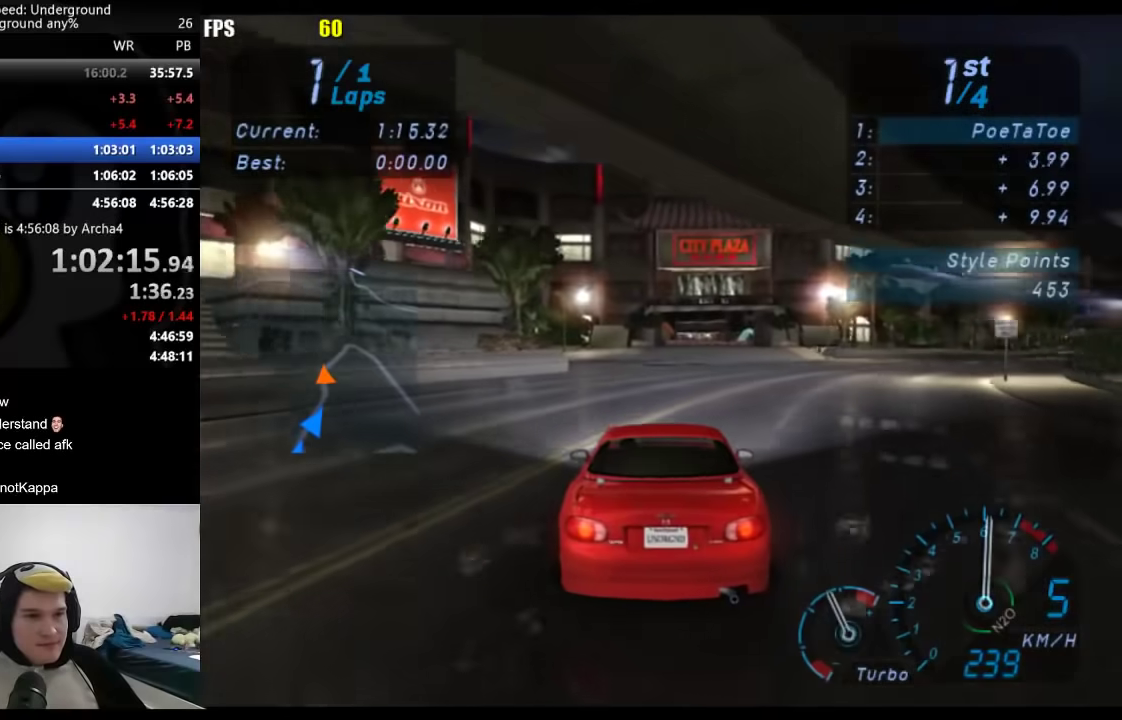
Gameplay with a controller (Xbox layout); each line is a JSON object with the inputs held at the frame after it. "events" lists button and stick changes between this image and that frame as [ms after this image, input, new state], when the widget could be followed in between. Not read: L2 R2.
{"buttons": [], "left_stick": "right", "right_stick": "center", "events": [[500, "left_stick", "right"]]}
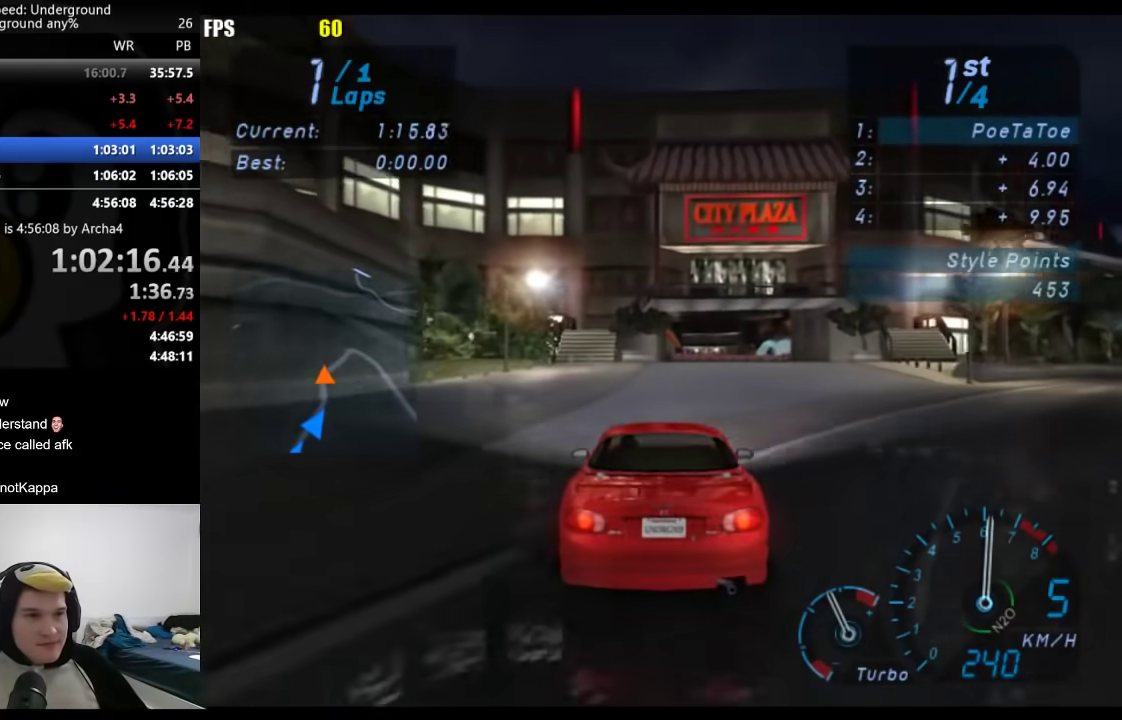
{"buttons": [], "left_stick": "center", "right_stick": "center", "events": [[117, "left_stick", "center"], [317, "left_stick", "right"], [400, "left_stick", "center"]]}
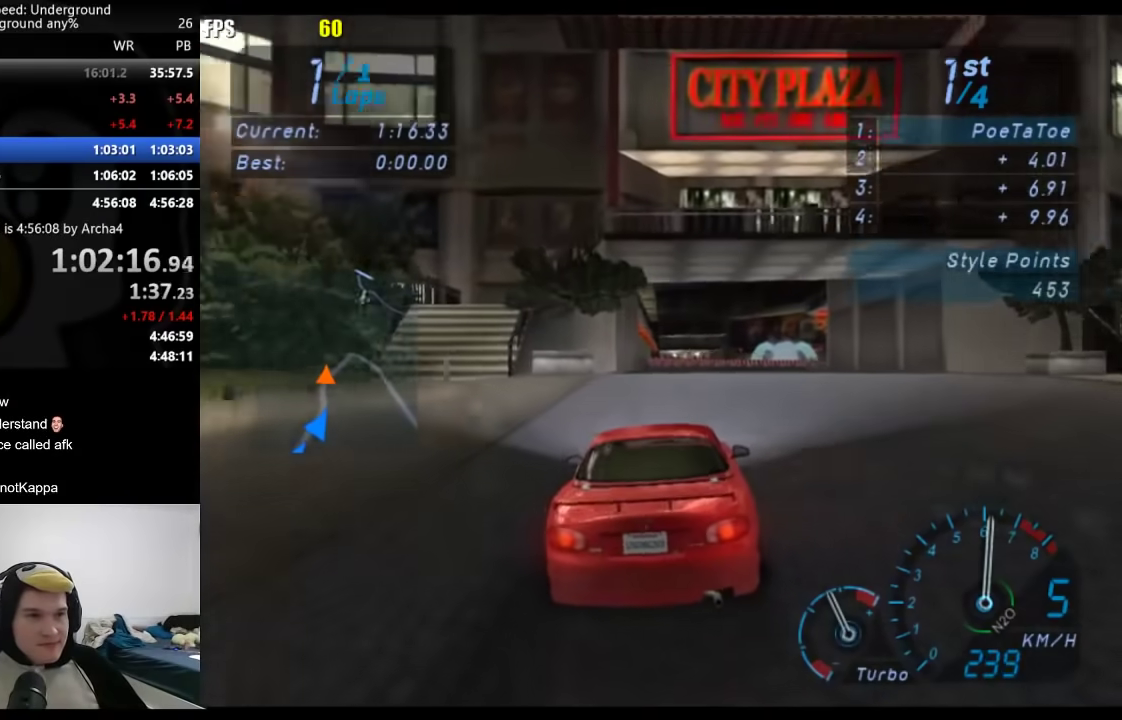
{"buttons": [], "left_stick": "right", "right_stick": "center", "events": [[67, "left_stick", "right"]]}
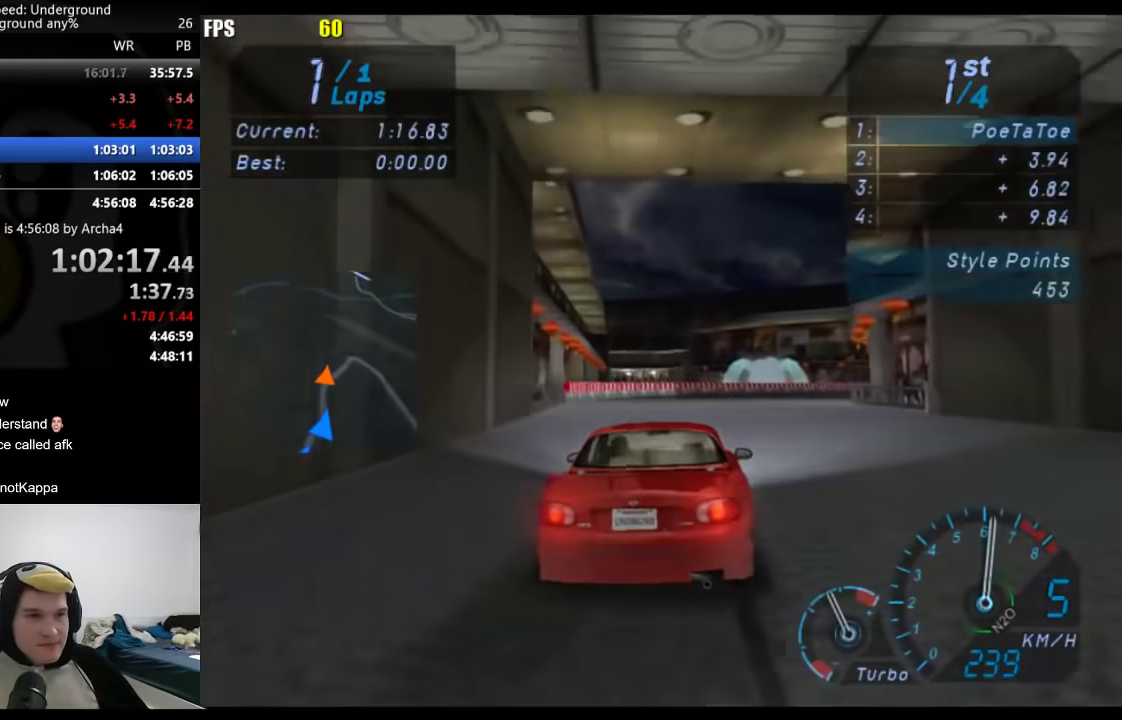
{"buttons": [], "left_stick": "right", "right_stick": "center", "events": []}
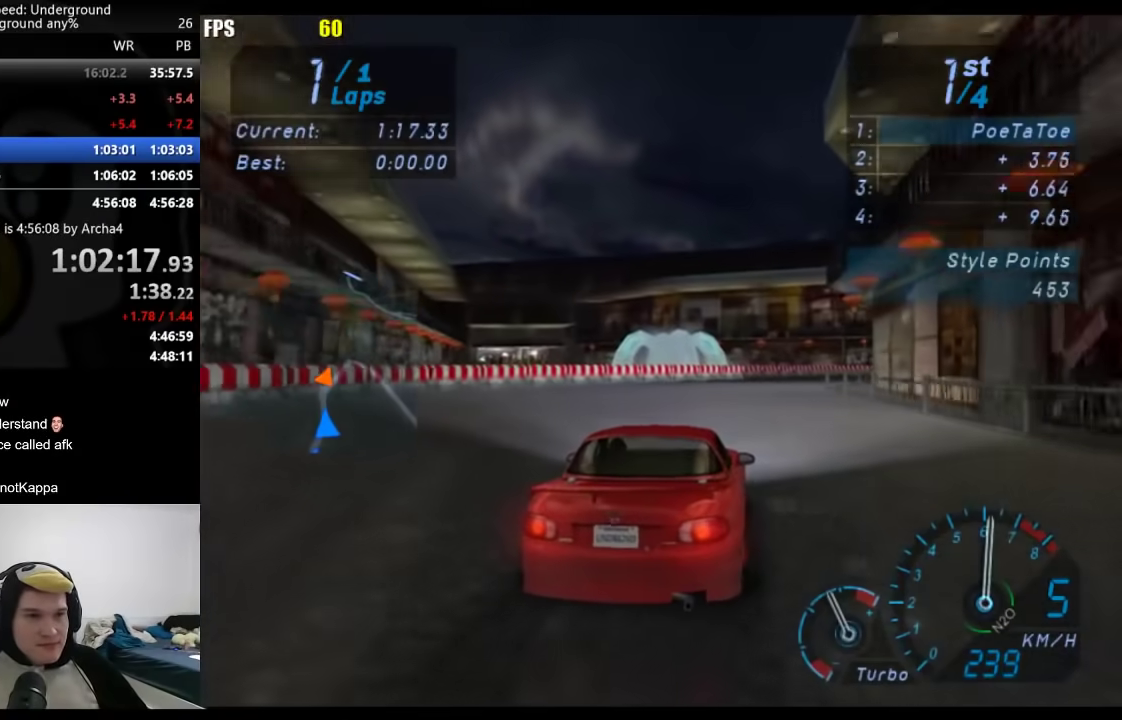
{"buttons": [], "left_stick": "right", "right_stick": "center", "events": []}
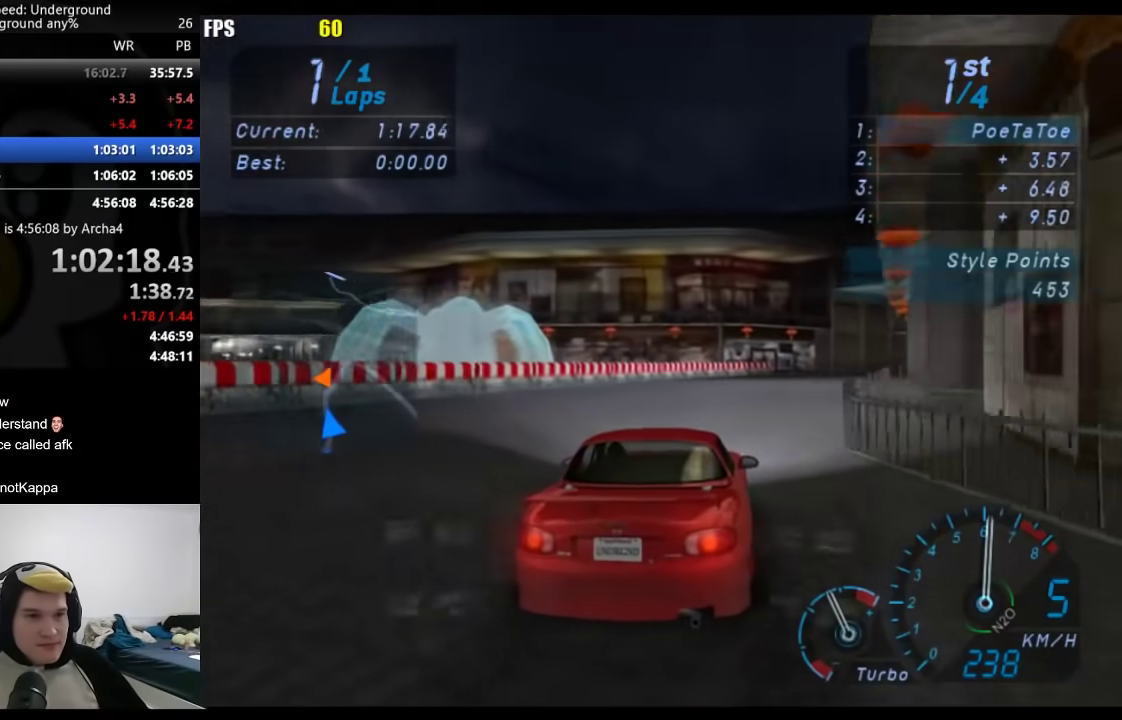
{"buttons": [], "left_stick": "right", "right_stick": "center", "events": []}
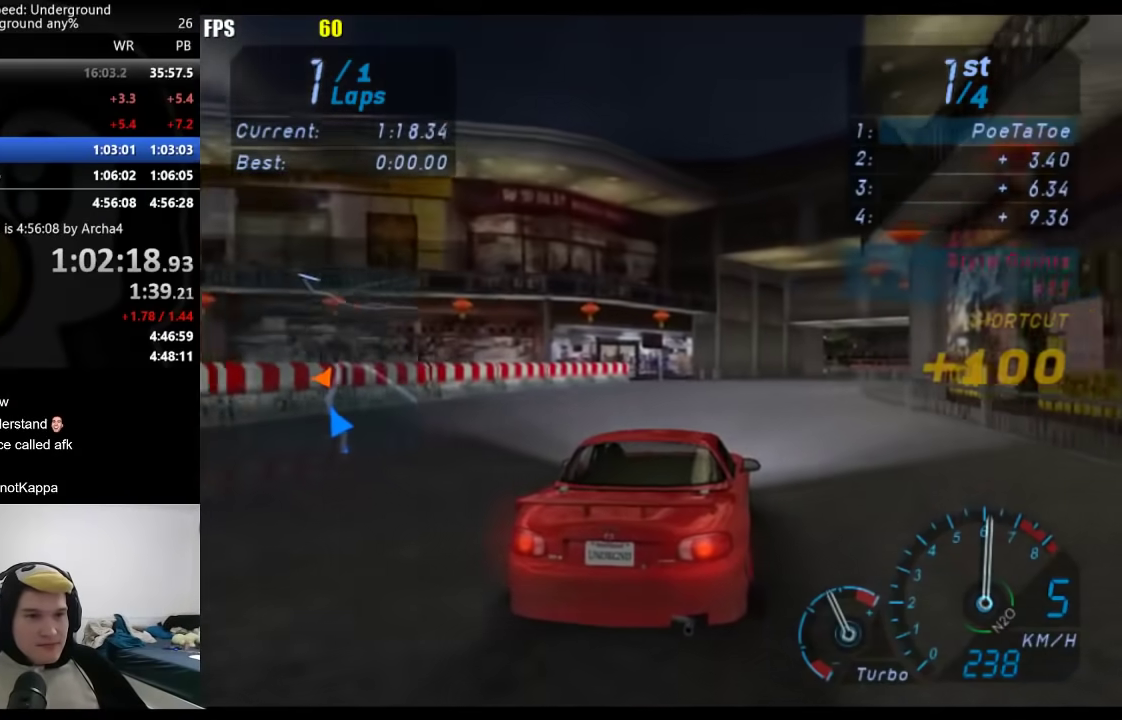
{"buttons": [], "left_stick": "right", "right_stick": "center", "events": []}
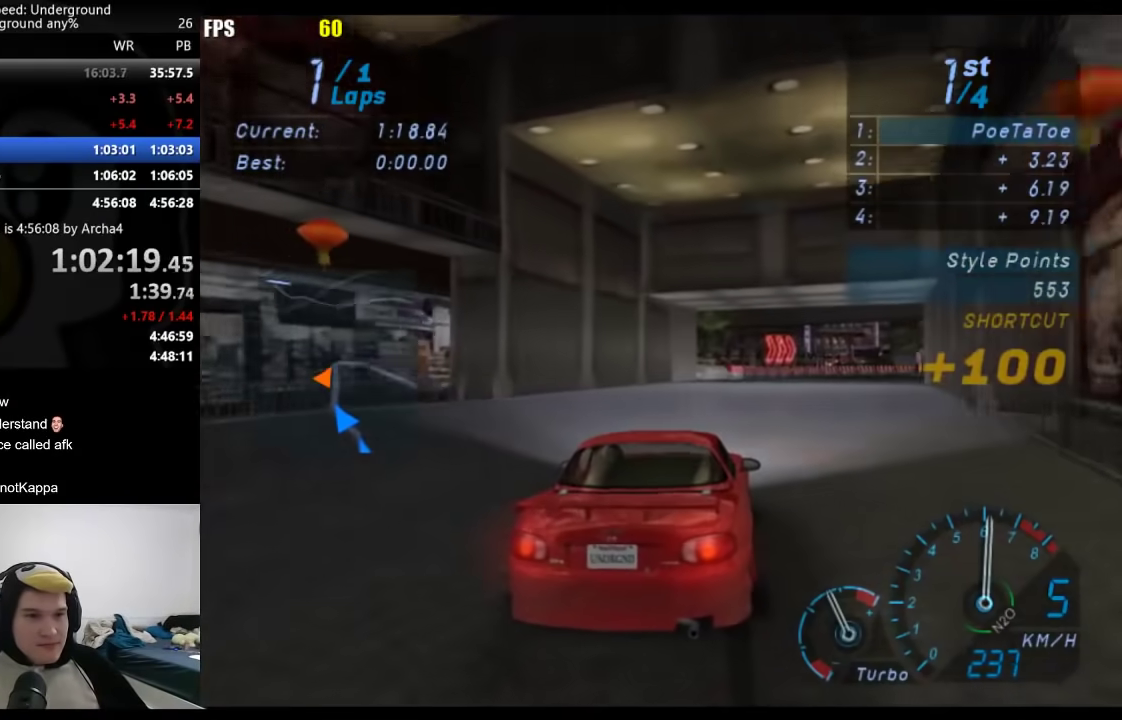
{"buttons": [], "left_stick": "right", "right_stick": "center", "events": []}
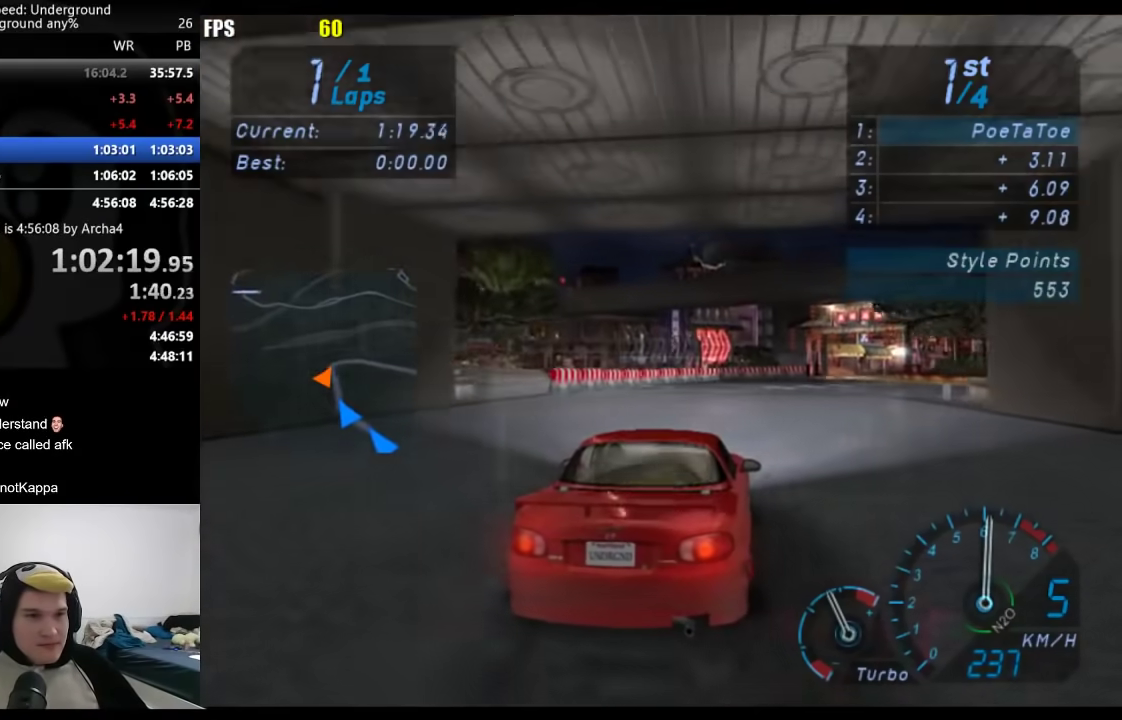
{"buttons": [], "left_stick": "right", "right_stick": "center", "events": [[333, "left_stick", "center"], [467, "left_stick", "right"]]}
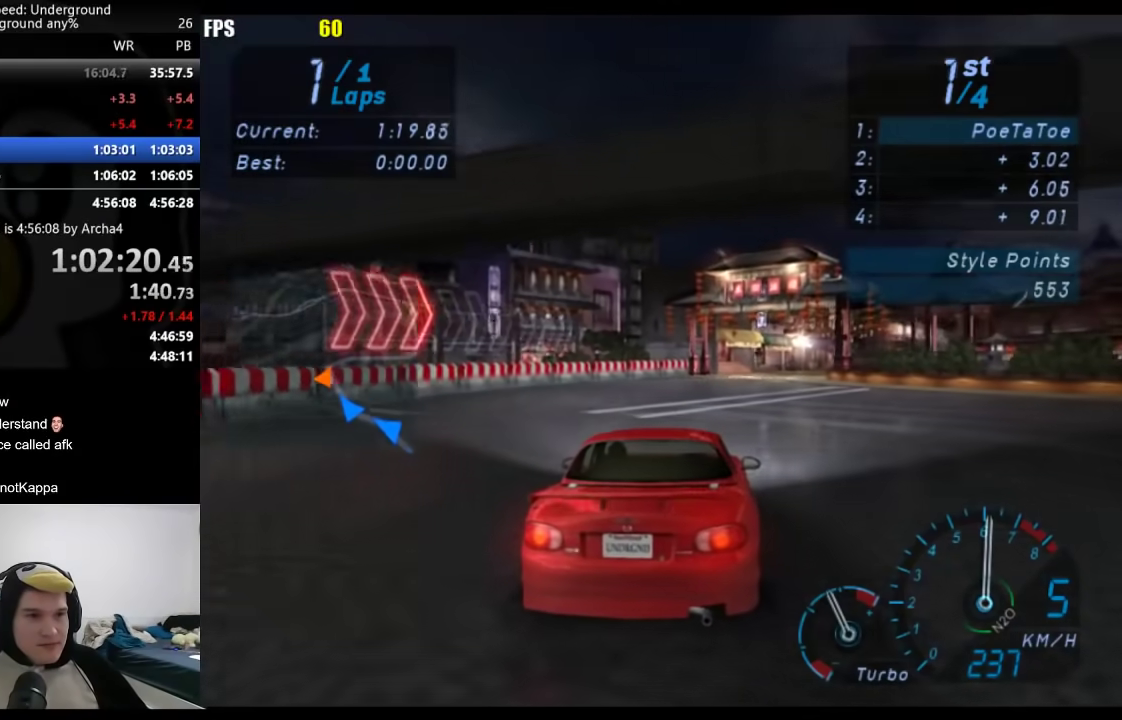
{"buttons": [], "left_stick": "center", "right_stick": "center", "events": [[133, "left_stick", "center"], [217, "left_stick", "right"], [417, "left_stick", "center"]]}